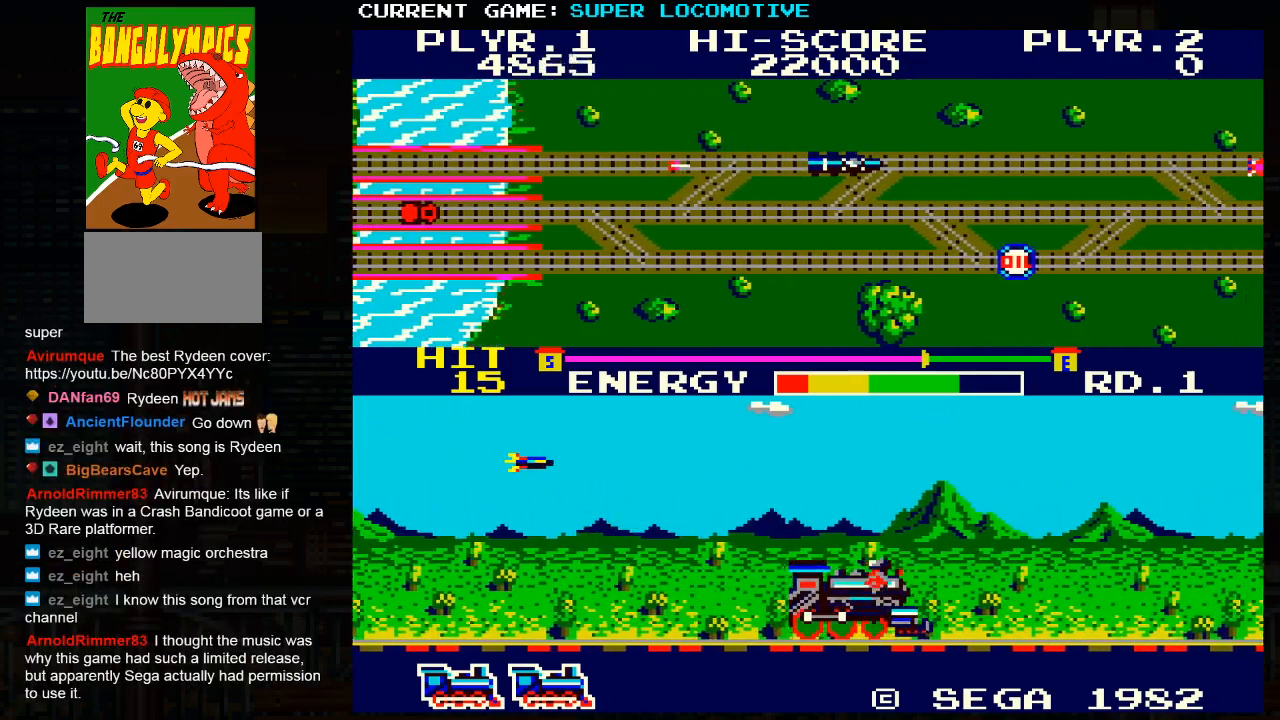
Gameplay with a controller (arcade stick); each line is a JSON object with the inputs held at the frame after it. "events" lists button and stick changes between this image and that frame as [ms after this image, input, new state], when the widget could be followed in between. Not read: L3 R3.
{"buttons": ["SQUARE"], "left_stick": "right", "events": [[133, "SQUARE", "up"], [417, "SQUARE", "down"]]}
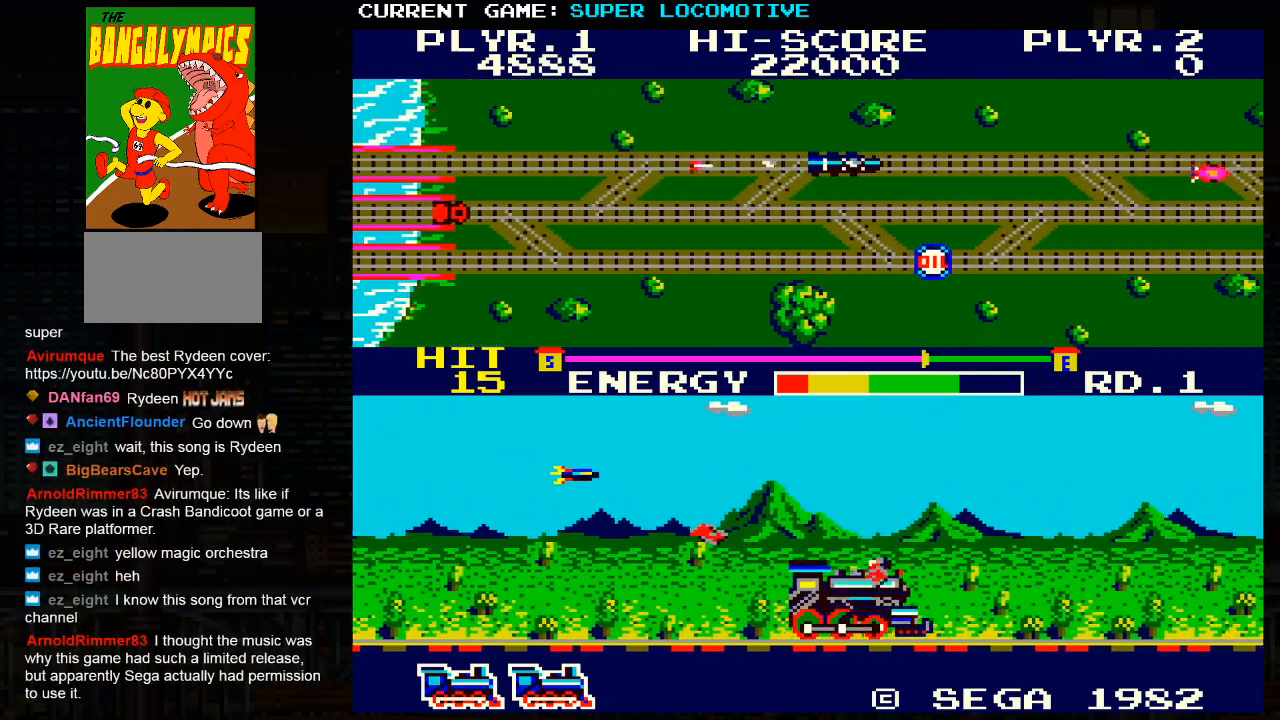
{"buttons": [], "left_stick": "right", "events": [[250, "SQUARE", "up"]]}
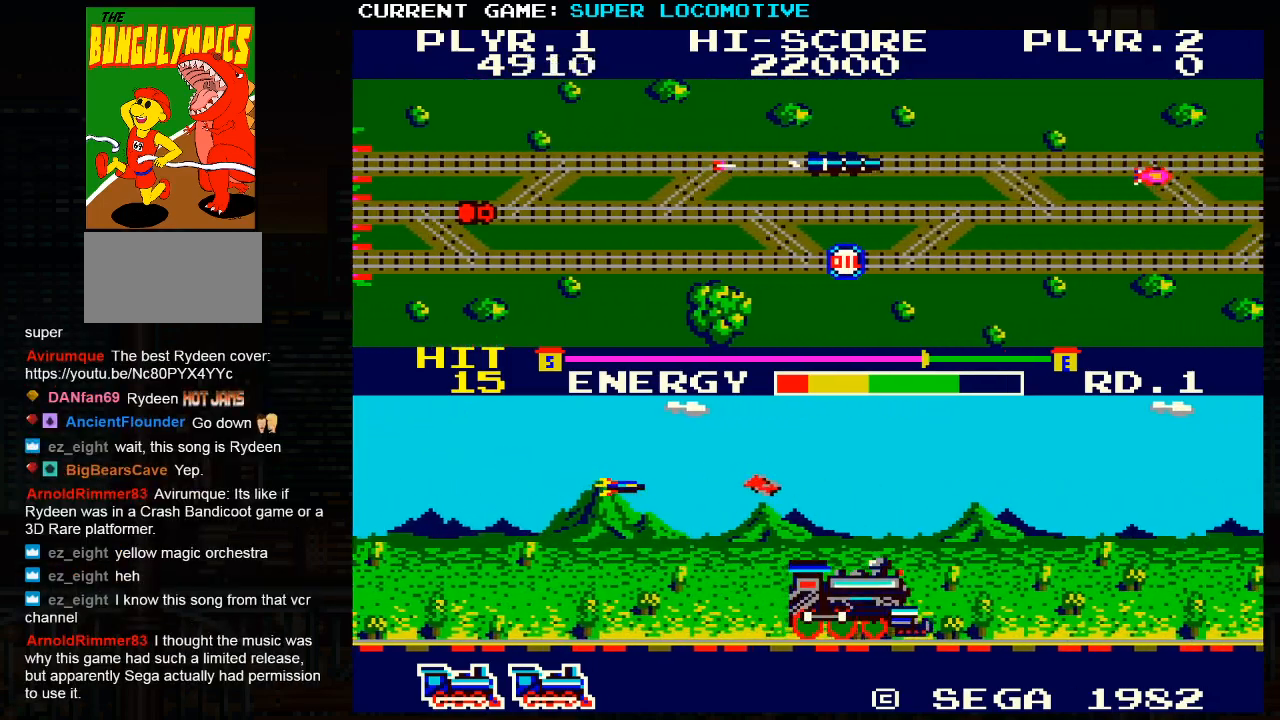
{"buttons": ["SQUARE"], "left_stick": "right", "events": [[400, "SQUARE", "down"]]}
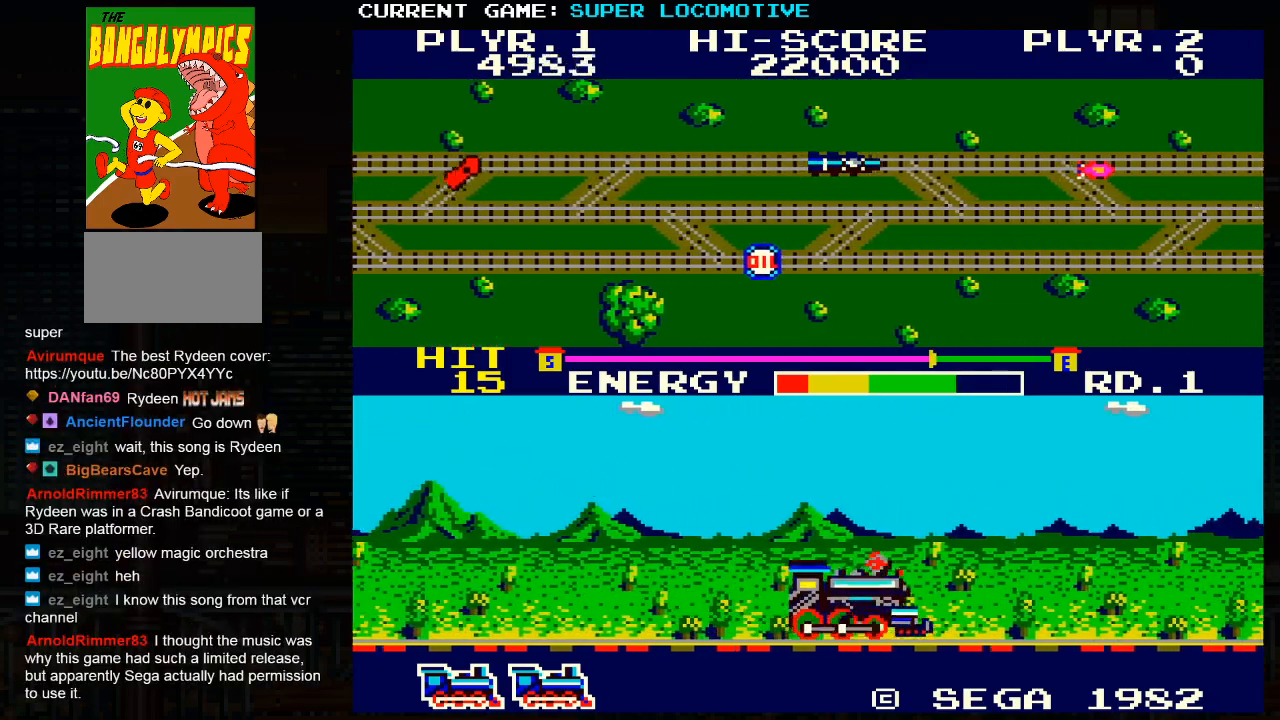
{"buttons": [], "left_stick": "right", "events": [[133, "SQUARE", "up"]]}
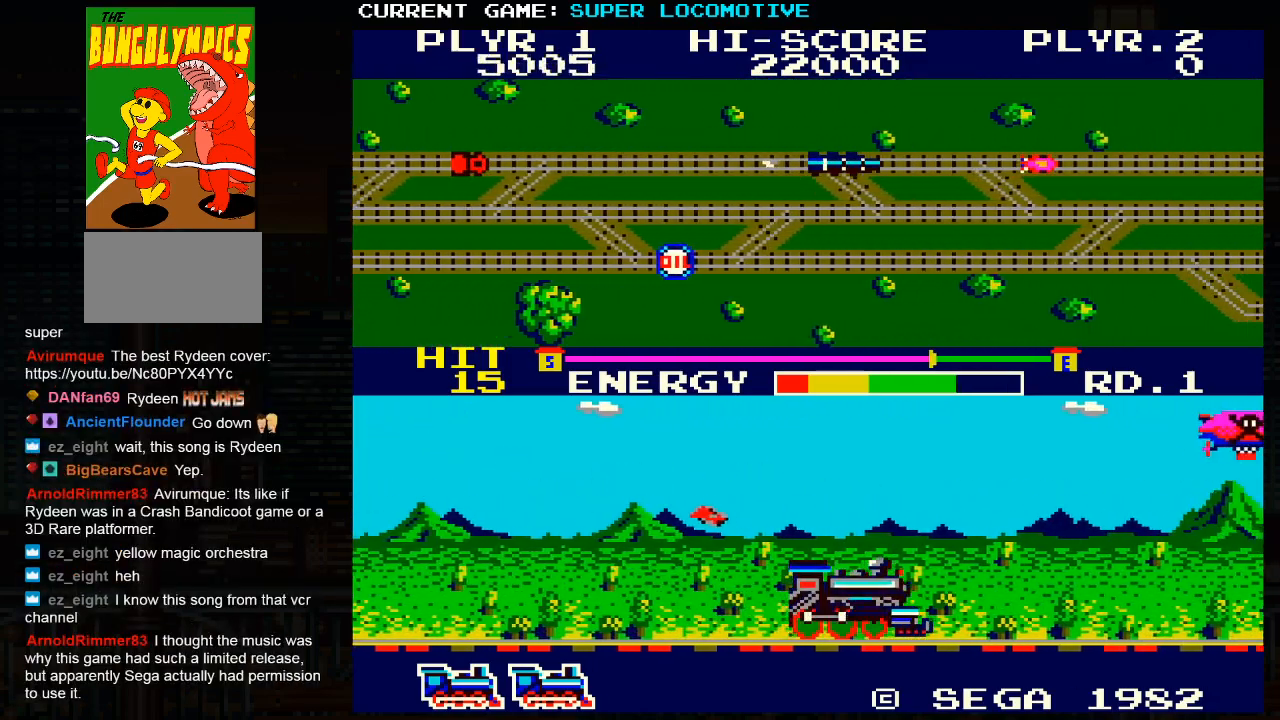
{"buttons": [], "left_stick": "right", "events": []}
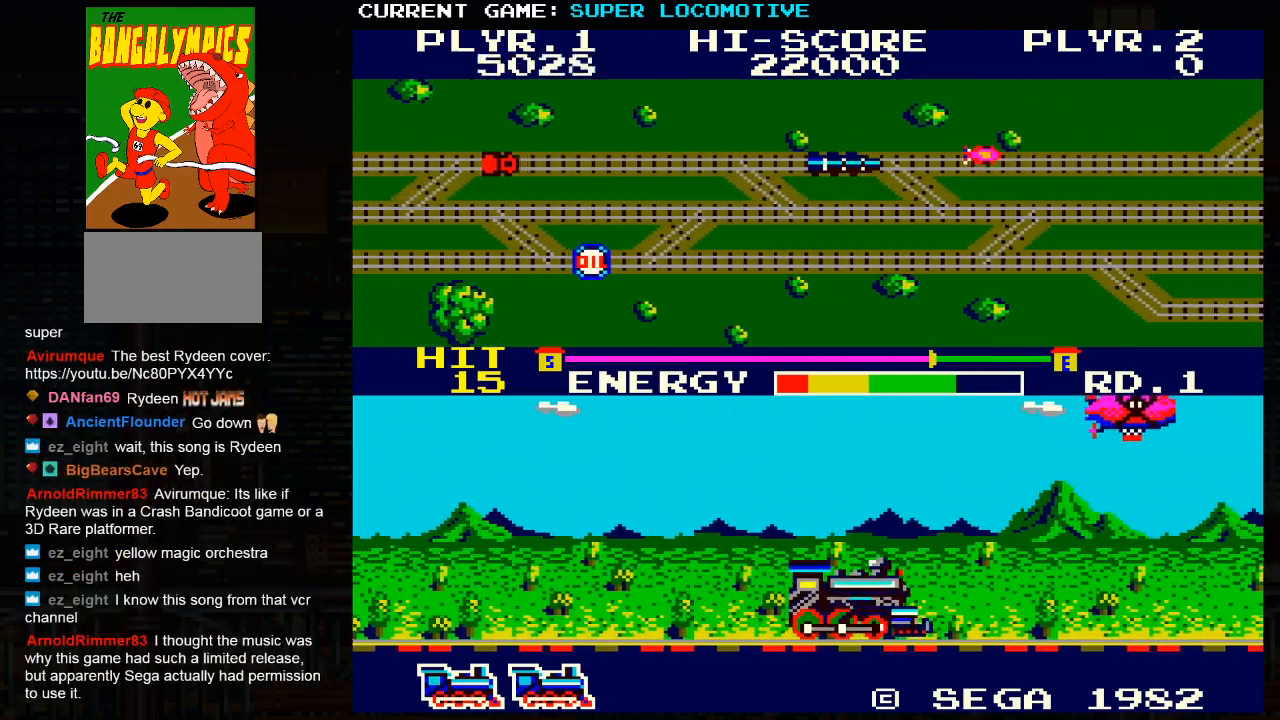
{"buttons": [], "left_stick": "right", "events": []}
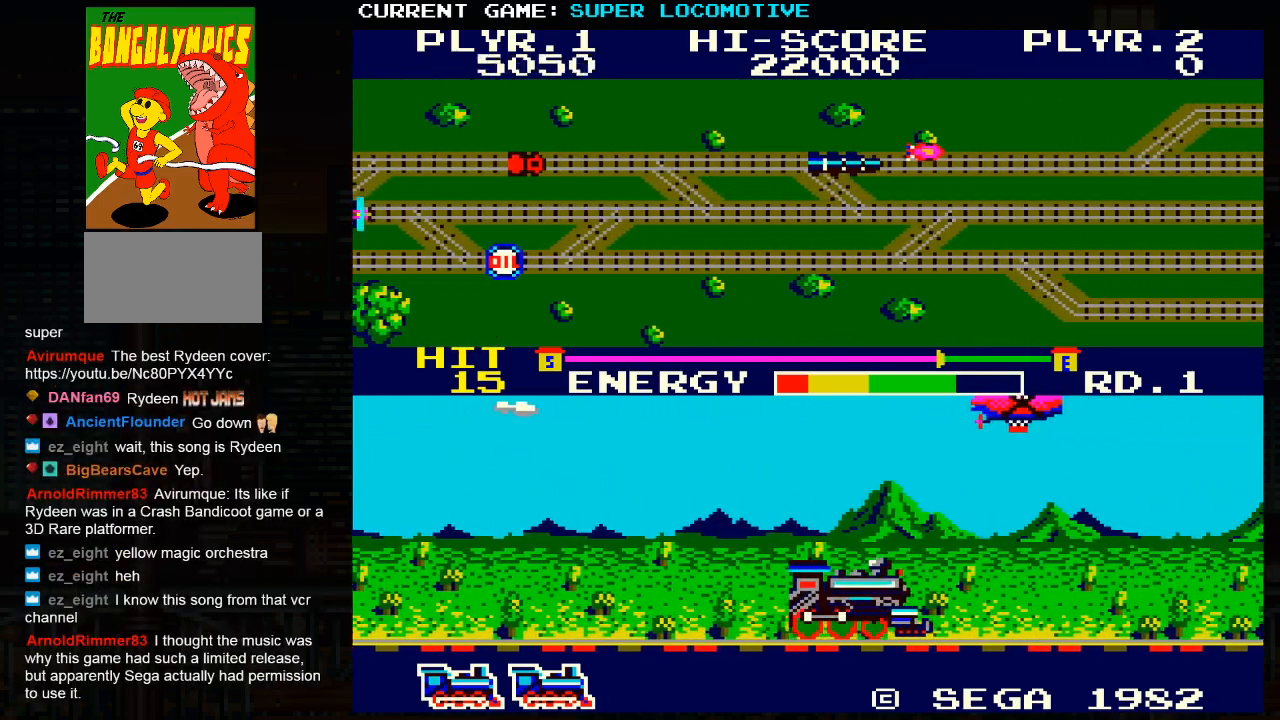
{"buttons": ["SQUARE"], "left_stick": "right", "events": [[183, "SQUARE", "down"]]}
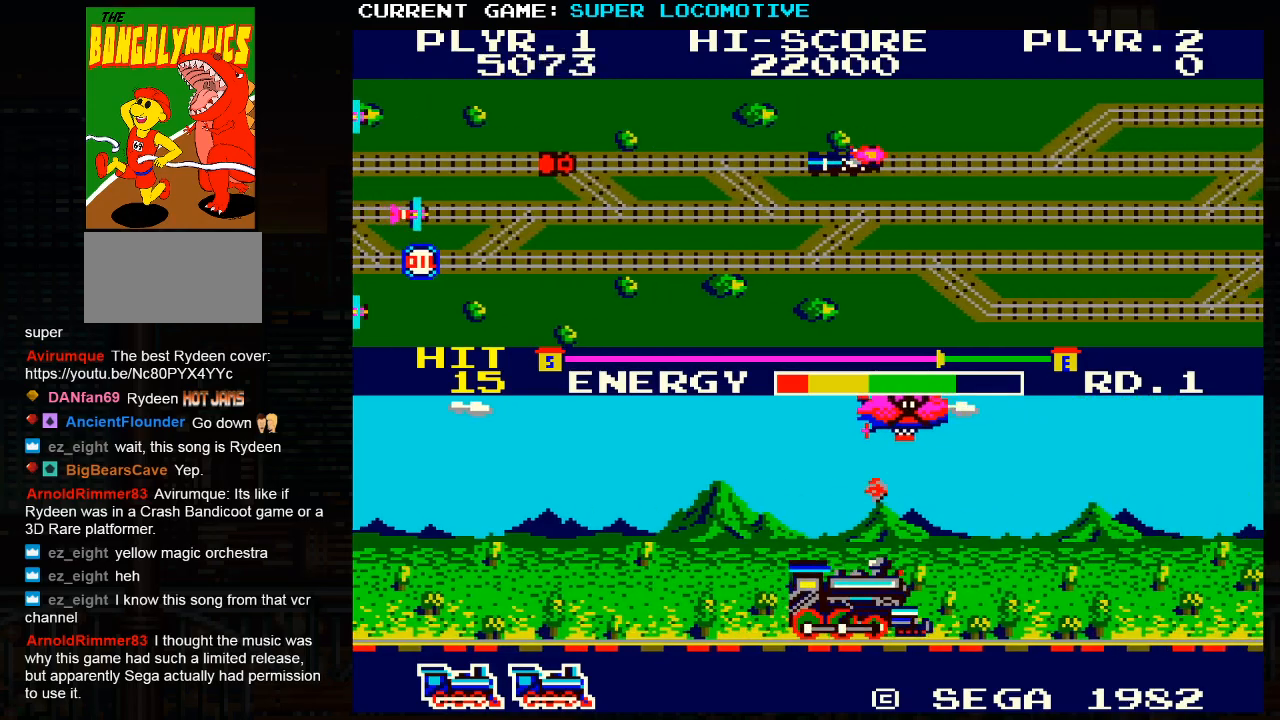
{"buttons": ["SQUARE"], "left_stick": "right", "events": [[150, "SQUARE", "up"], [467, "SQUARE", "down"]]}
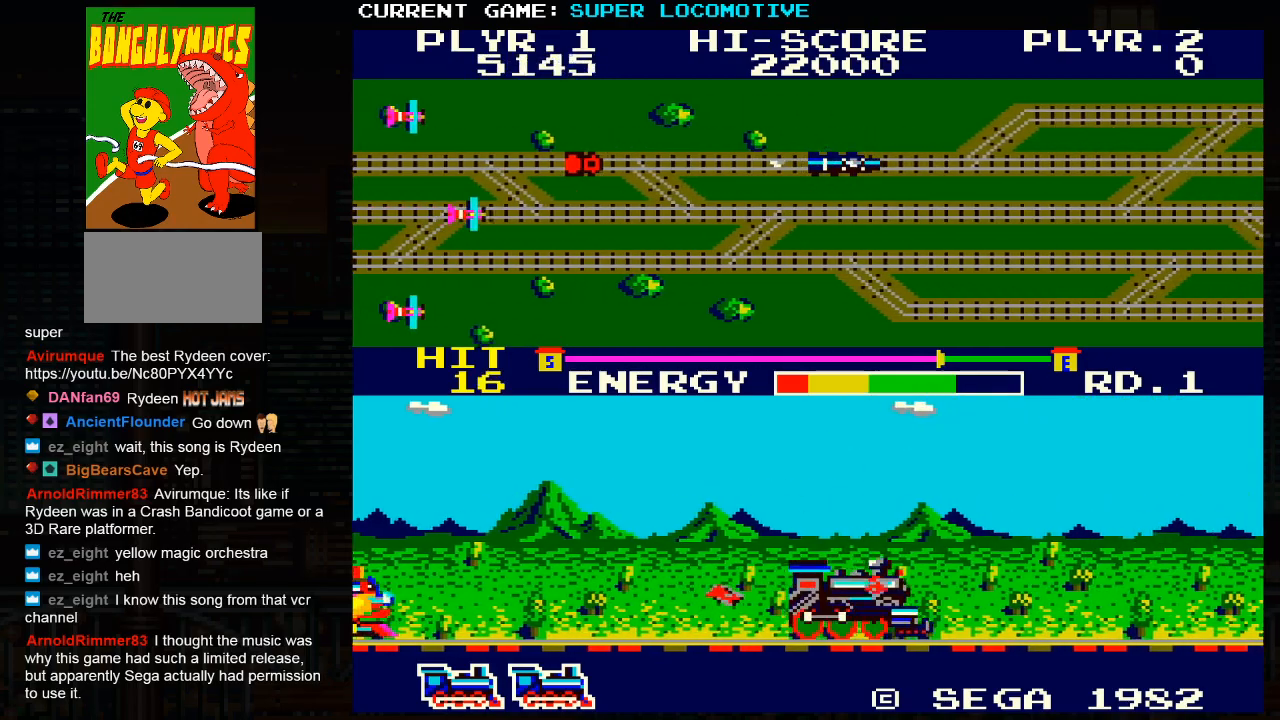
{"buttons": [], "left_stick": "right", "events": [[350, "SQUARE", "up"]]}
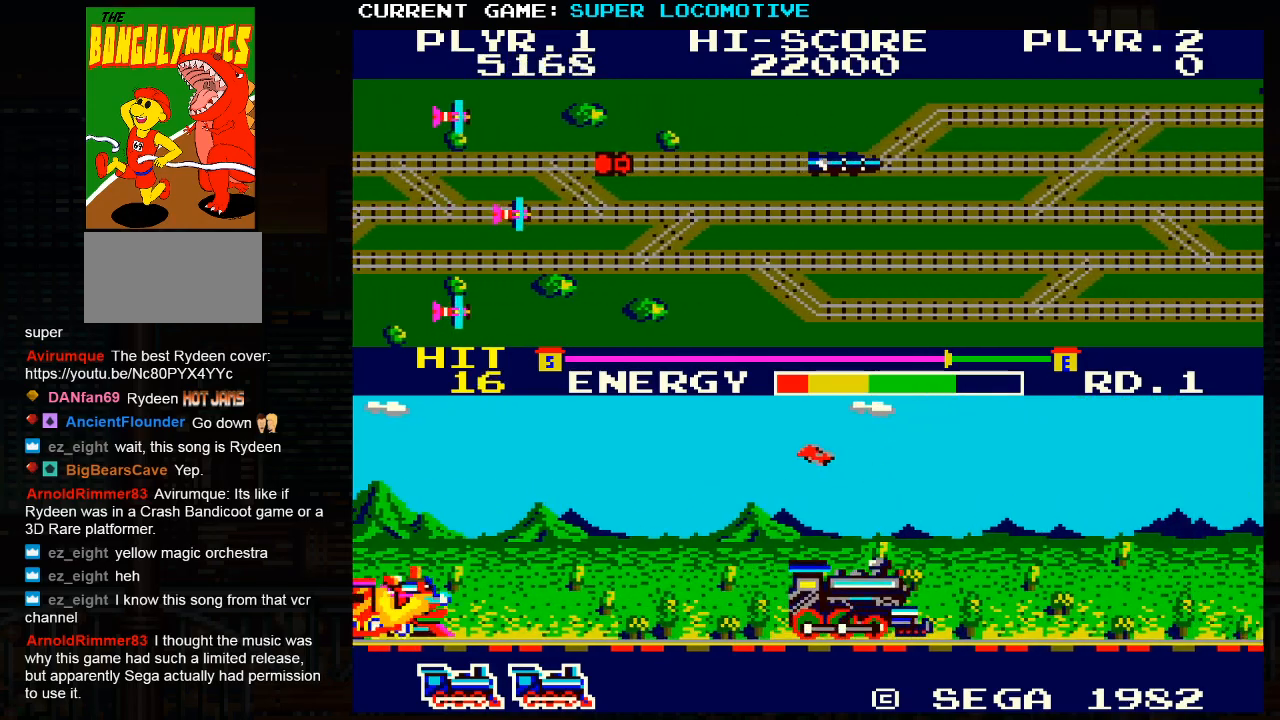
{"buttons": [], "left_stick": "right", "events": [[450, "SQUARE", "down"], [500, "SQUARE", "up"]]}
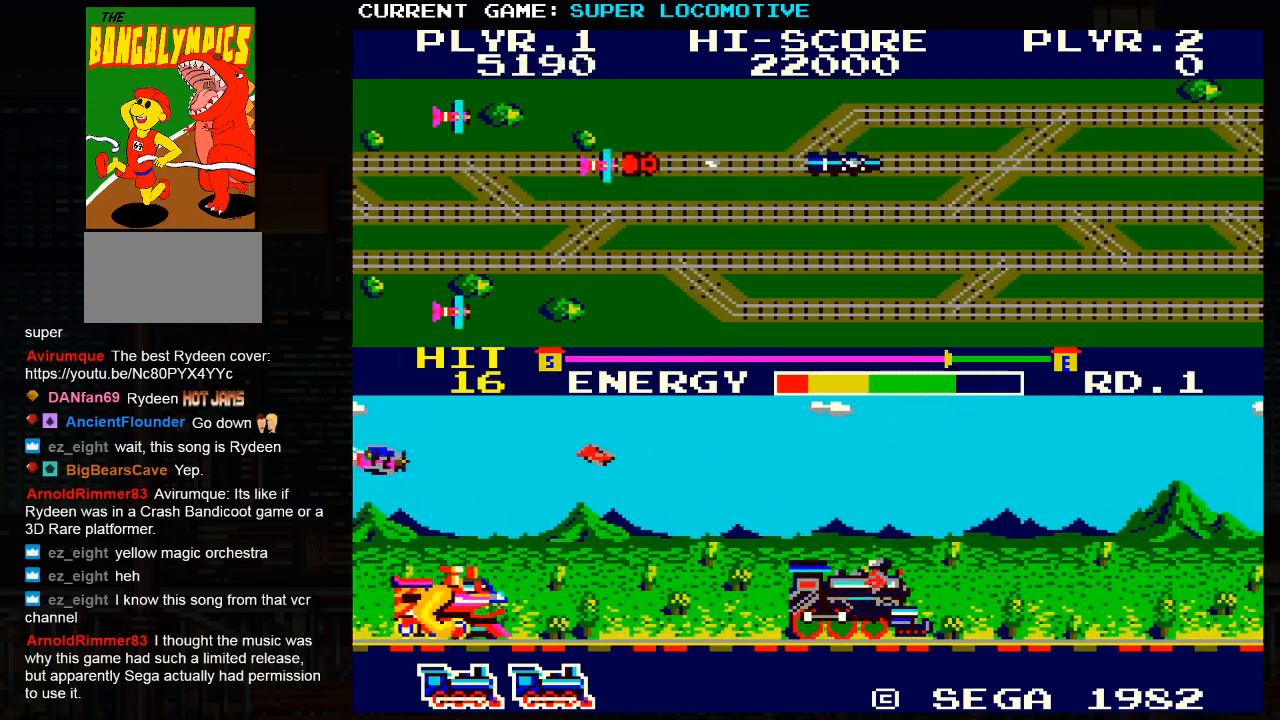
{"buttons": ["SQUARE"], "left_stick": "right", "events": [[467, "SQUARE", "down"]]}
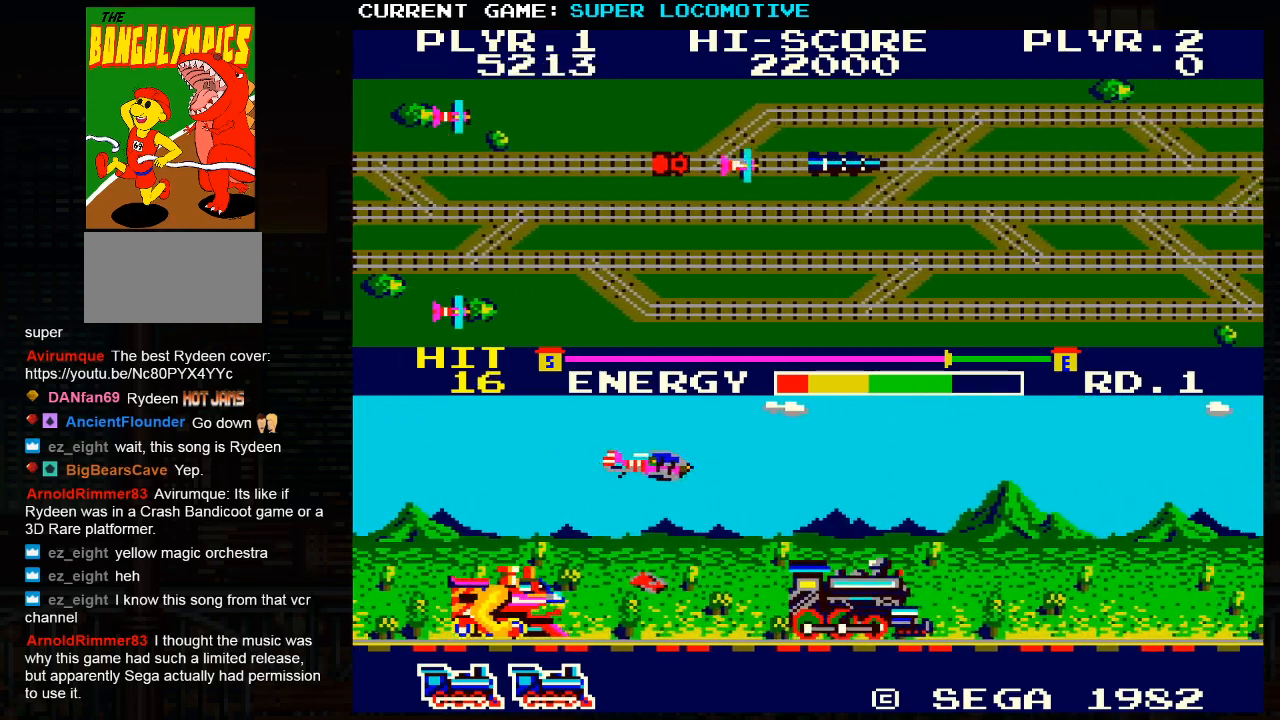
{"buttons": [], "left_stick": "right", "events": [[383, "SQUARE", "up"]]}
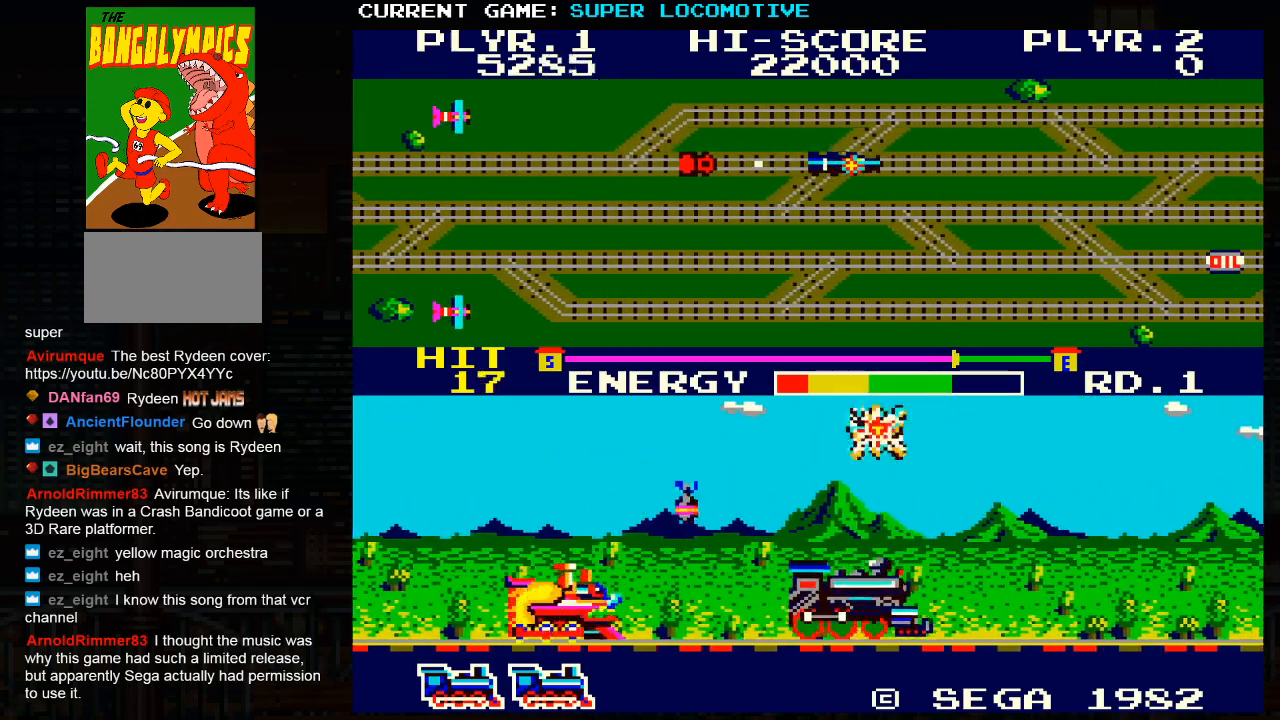
{"buttons": [], "left_stick": "right", "events": [[183, "SQUARE", "down"], [350, "SQUARE", "up"]]}
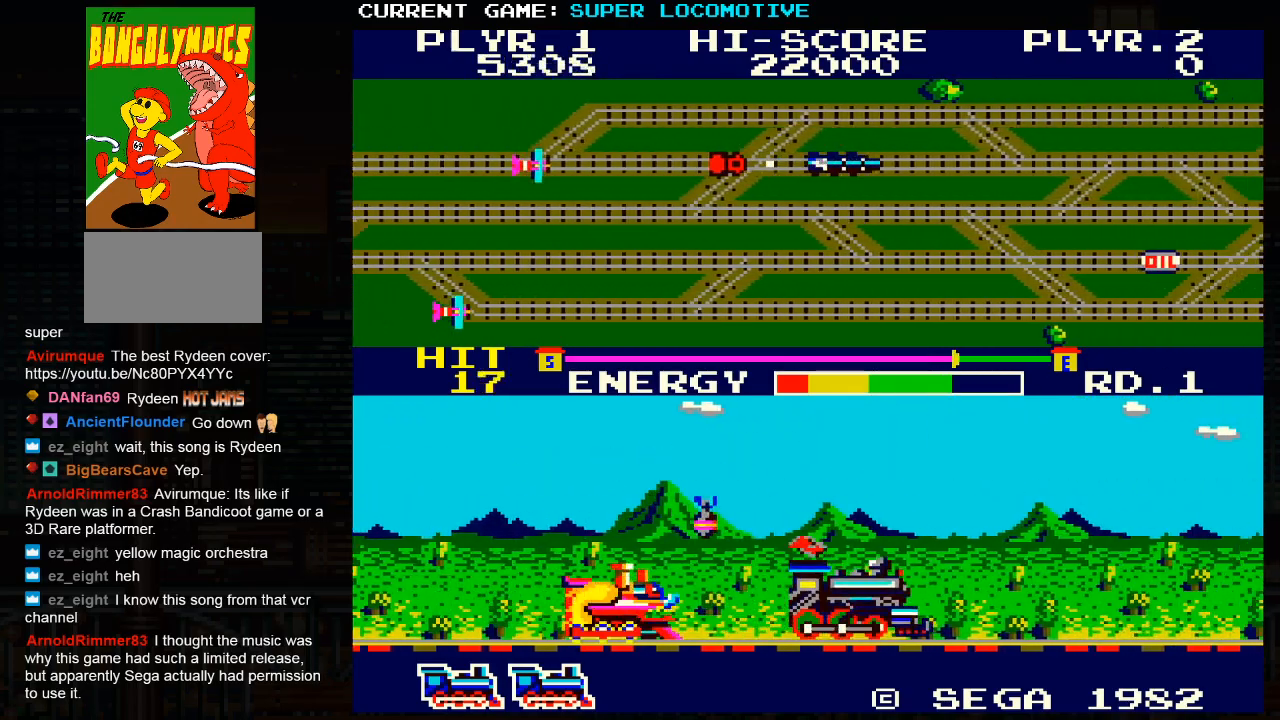
{"buttons": [], "left_stick": "right", "events": [[283, "SQUARE", "down"], [367, "SQUARE", "up"]]}
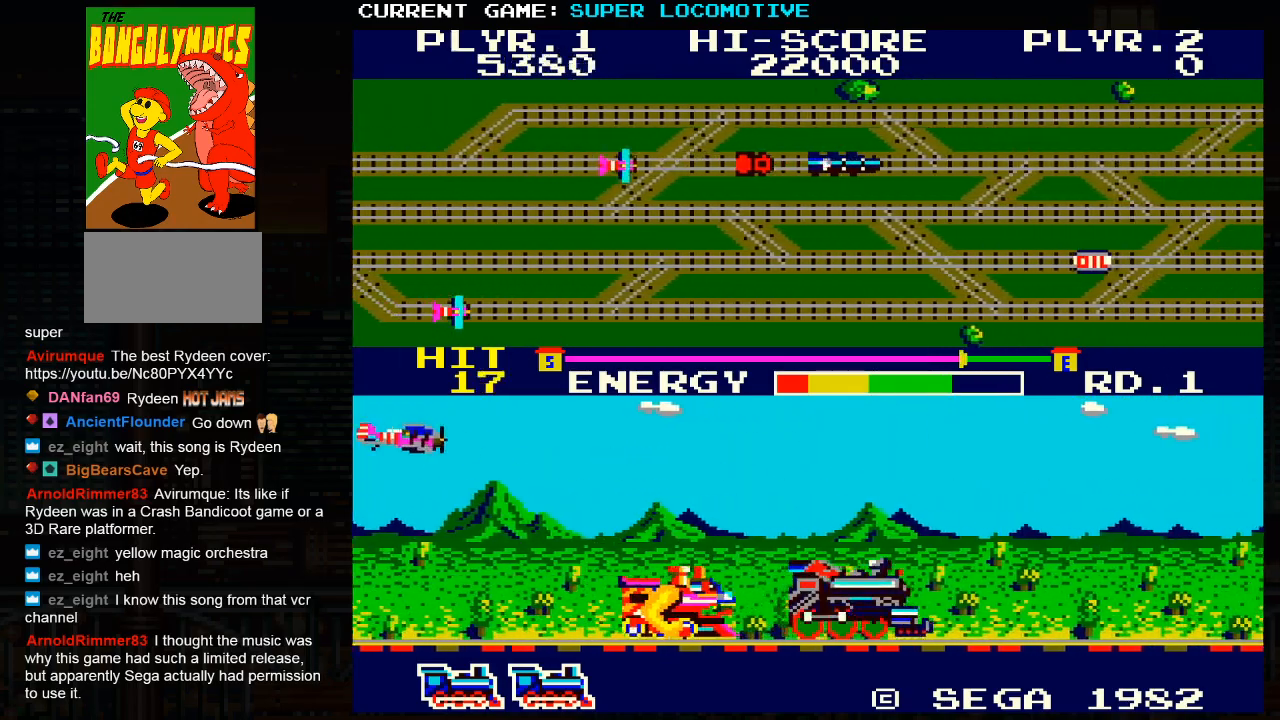
{"buttons": ["SQUARE"], "left_stick": "right", "events": [[300, "SQUARE", "down"]]}
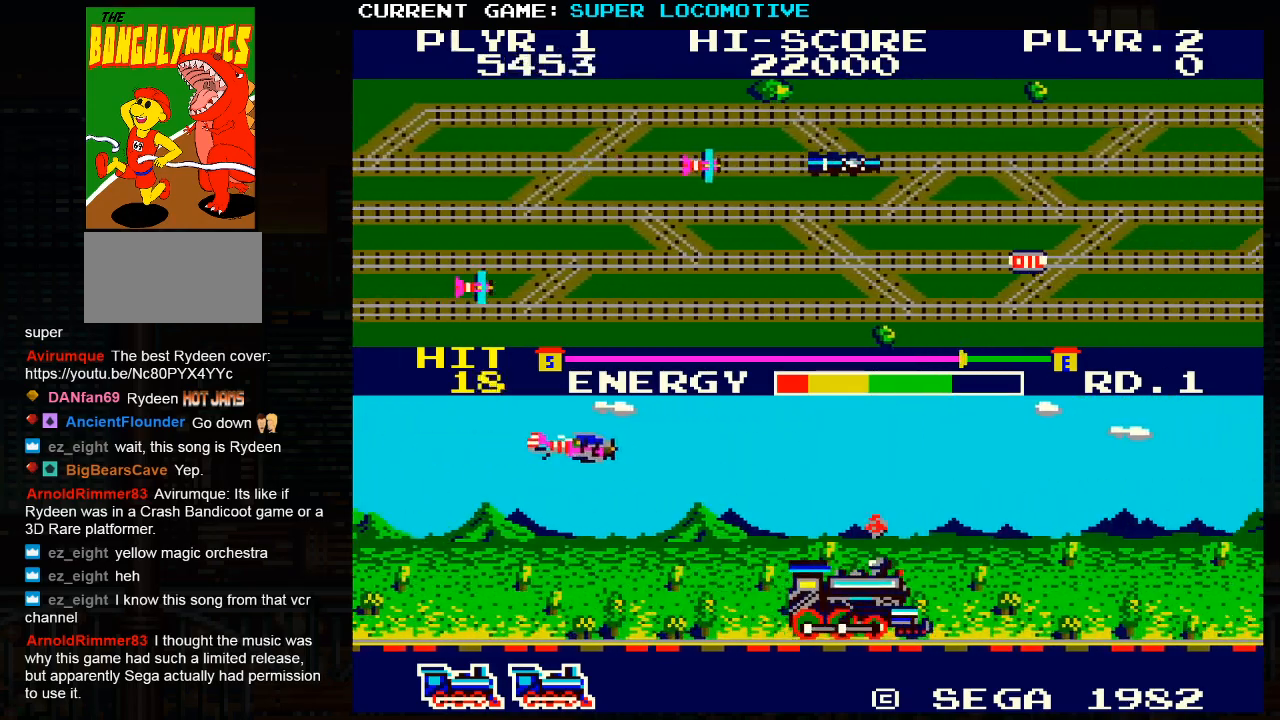
{"buttons": [], "left_stick": "right", "events": [[267, "SQUARE", "up"]]}
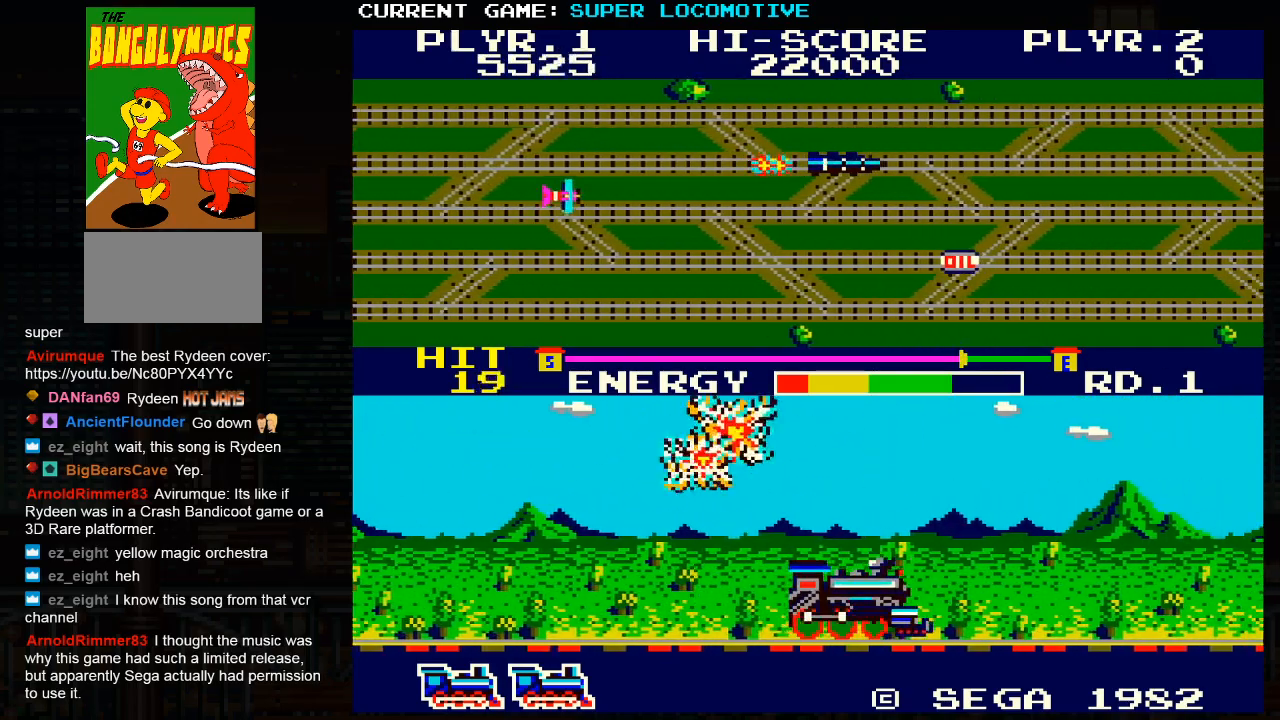
{"buttons": [], "left_stick": "right", "events": [[167, "SQUARE", "down"], [333, "SQUARE", "up"]]}
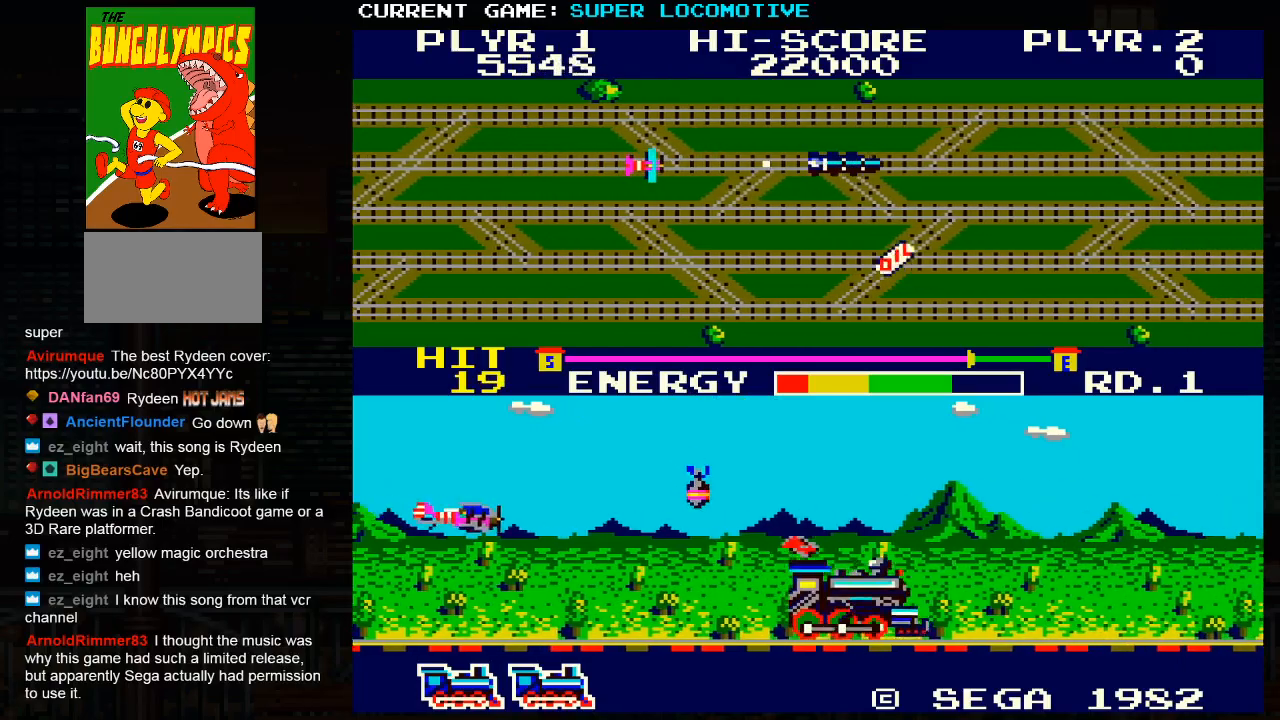
{"buttons": ["SQUARE"], "left_stick": "right", "events": [[333, "SQUARE", "down"]]}
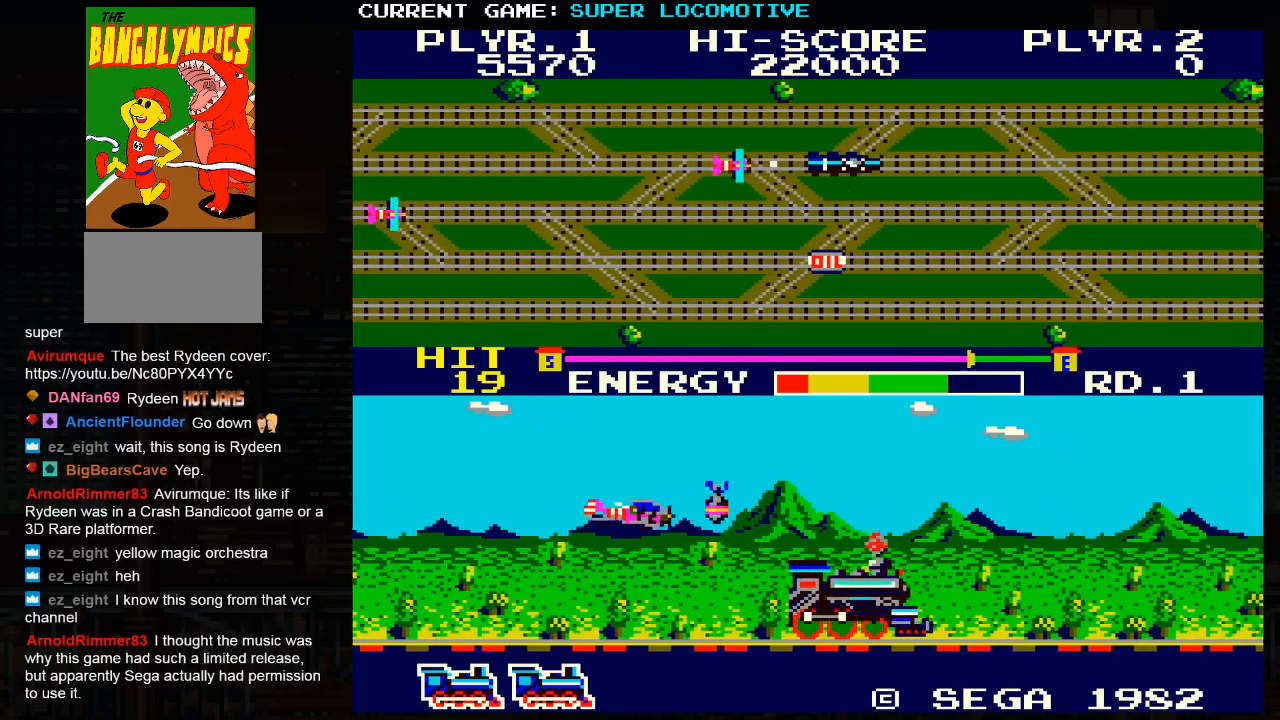
{"buttons": ["SQUARE"], "left_stick": "right", "events": [[67, "SQUARE", "up"], [350, "SQUARE", "down"]]}
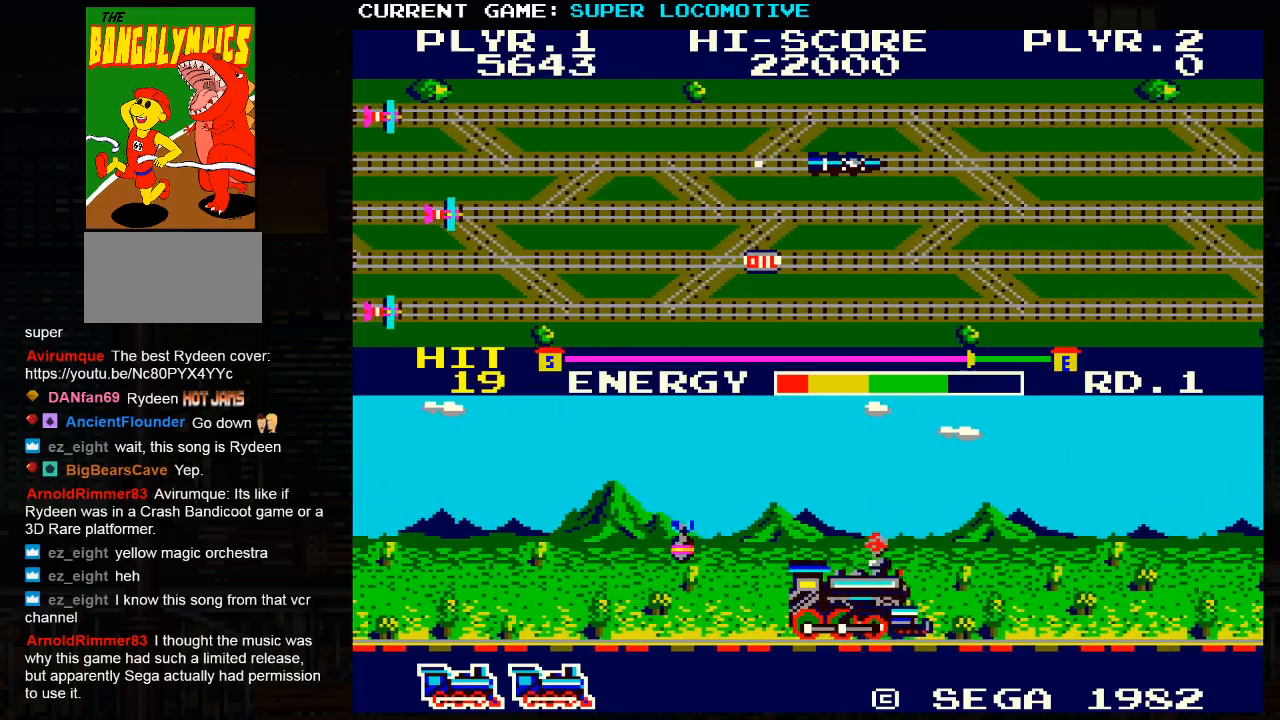
{"buttons": ["SQUARE"], "left_stick": "right", "events": [[150, "SQUARE", "up"], [500, "SQUARE", "down"]]}
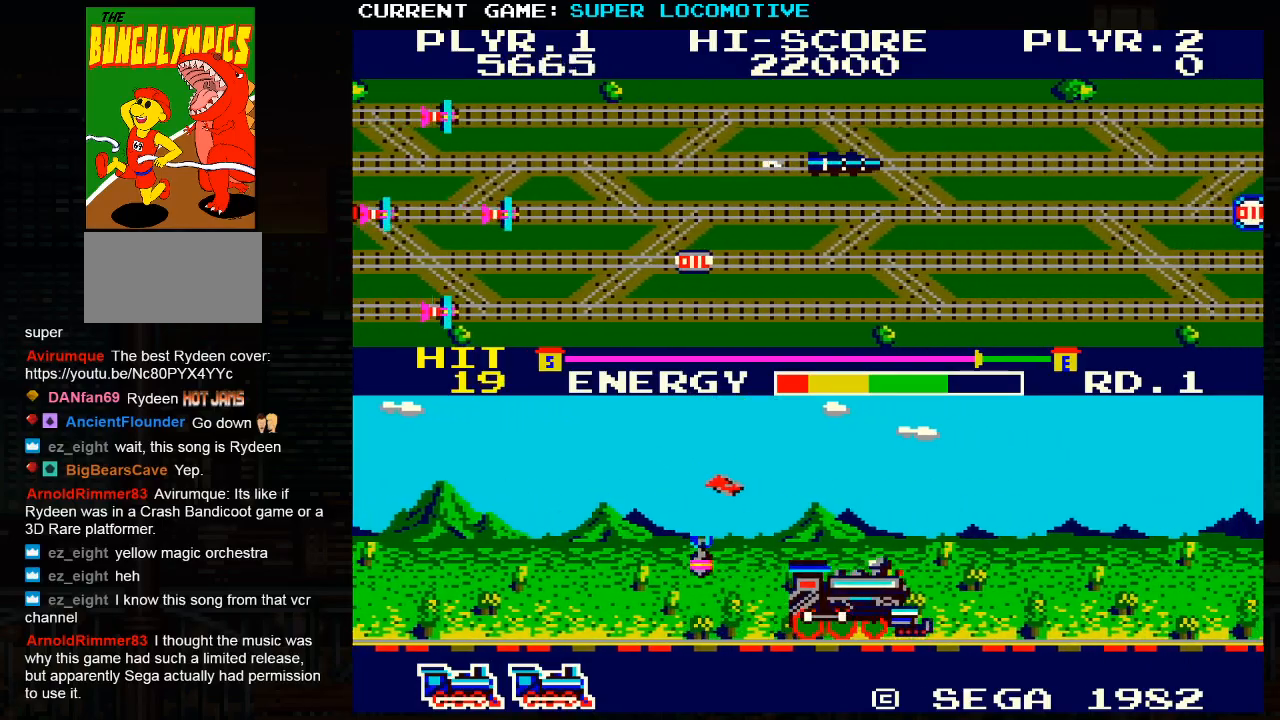
{"buttons": ["SQUARE"], "left_stick": "right", "events": [[100, "SQUARE", "up"], [467, "SQUARE", "down"]]}
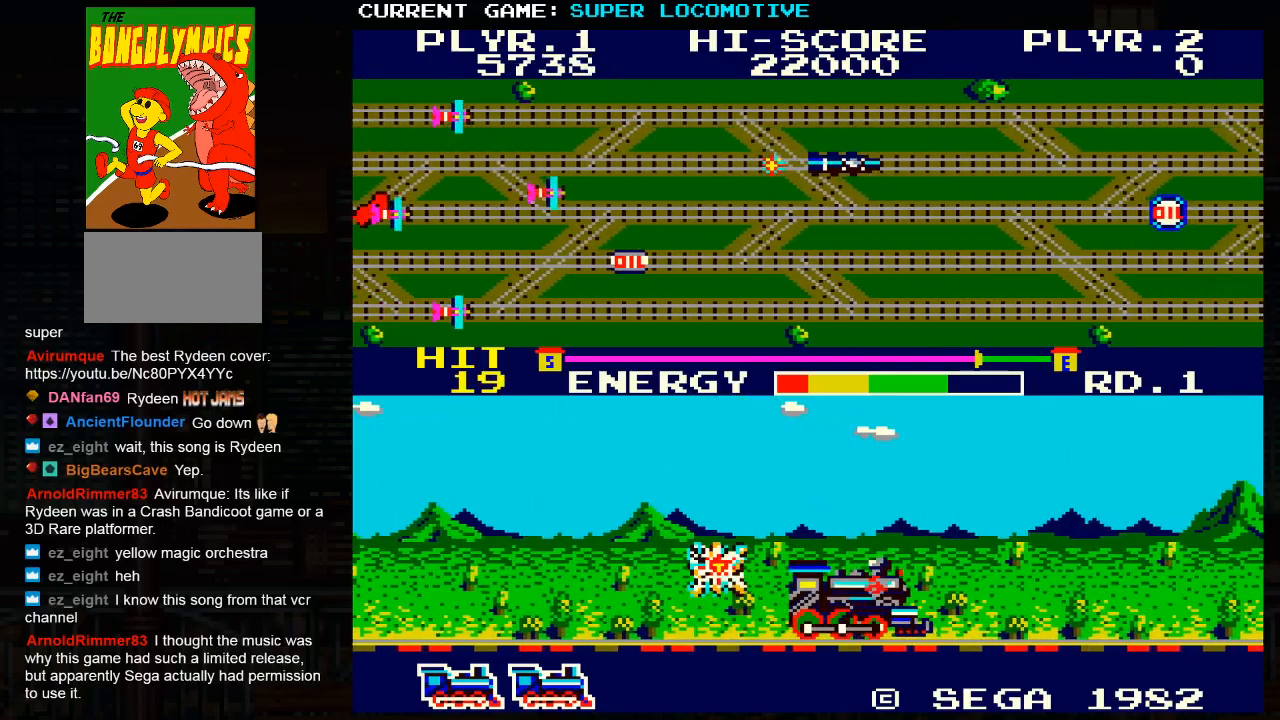
{"buttons": [], "left_stick": "right", "events": [[100, "SQUARE", "up"]]}
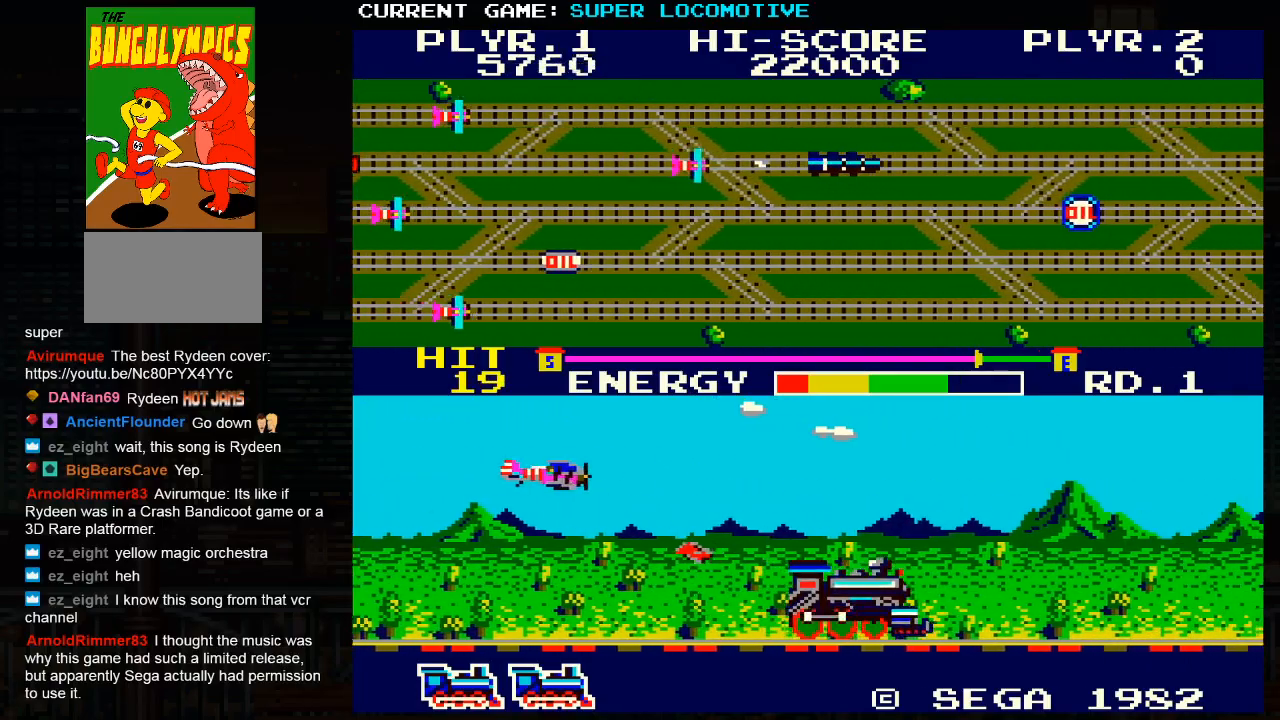
{"buttons": ["SQUARE"], "left_stick": "right", "events": [[50, "SQUARE", "down"], [167, "SQUARE", "up"], [400, "SQUARE", "down"]]}
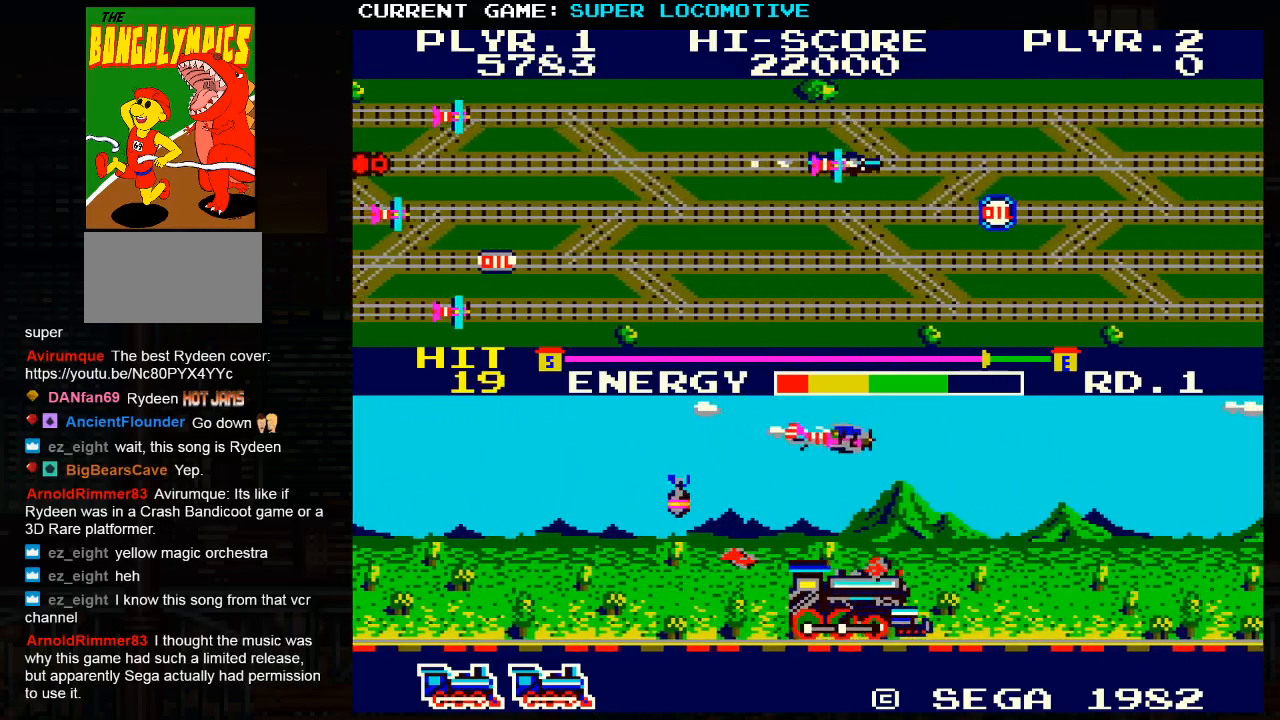
{"buttons": [], "left_stick": "right", "events": [[117, "SQUARE", "up"], [250, "SQUARE", "down"], [400, "SQUARE", "up"]]}
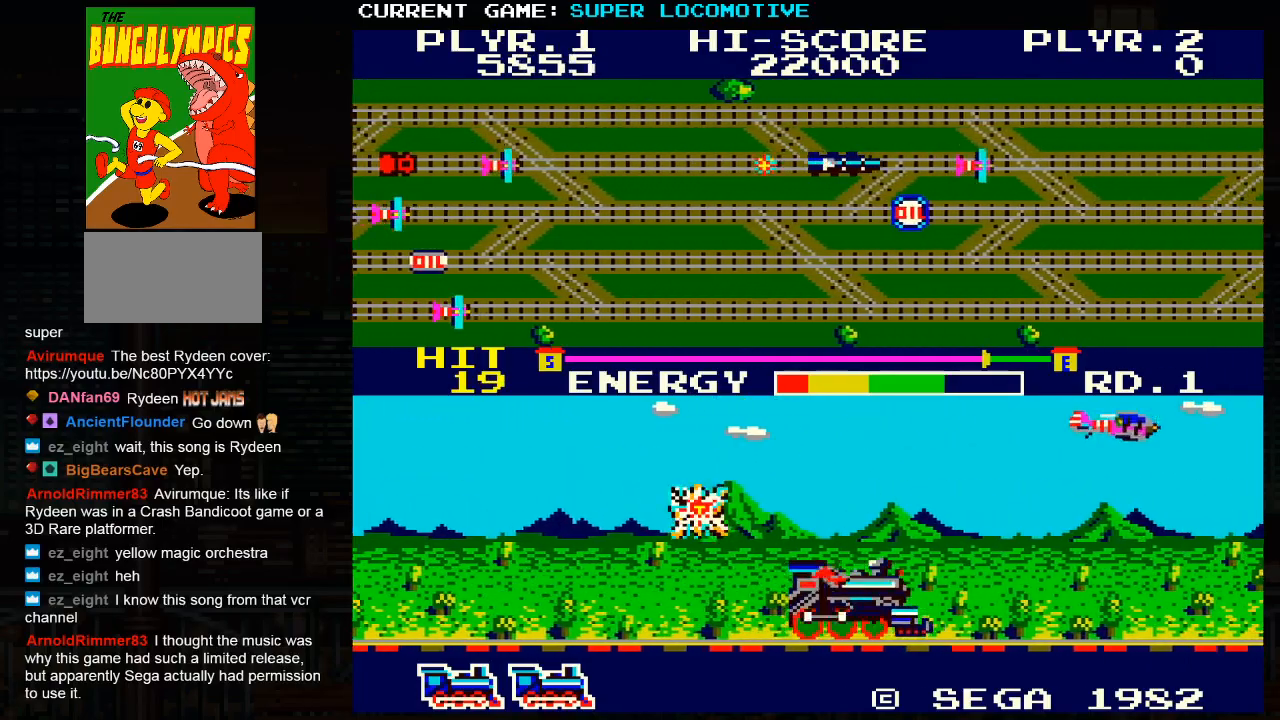
{"buttons": [], "left_stick": "down-left", "events": [[67, "SQUARE", "down"], [250, "SQUARE", "up"], [250, "left_stick", "down"], [317, "left_stick", "down-left"]]}
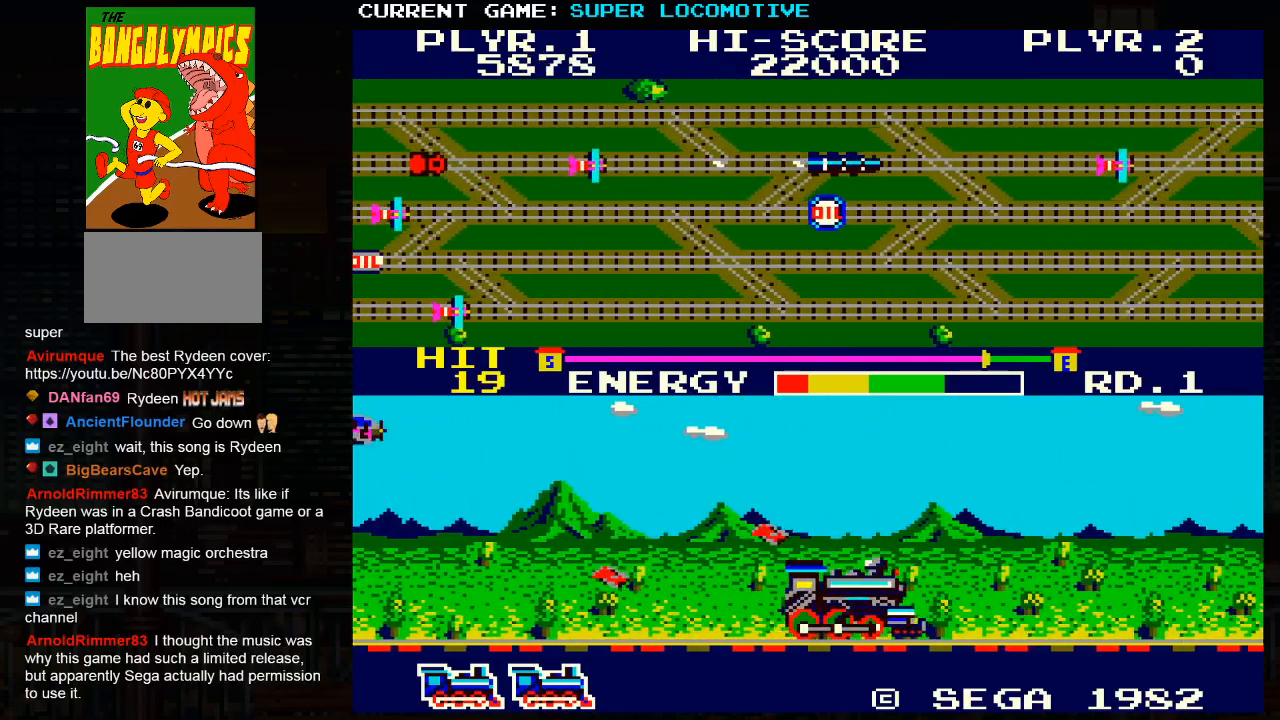
{"buttons": ["SQUARE"], "left_stick": "right", "events": [[200, "SQUARE", "down"], [317, "SQUARE", "up"], [367, "left_stick", "right"], [483, "SQUARE", "down"]]}
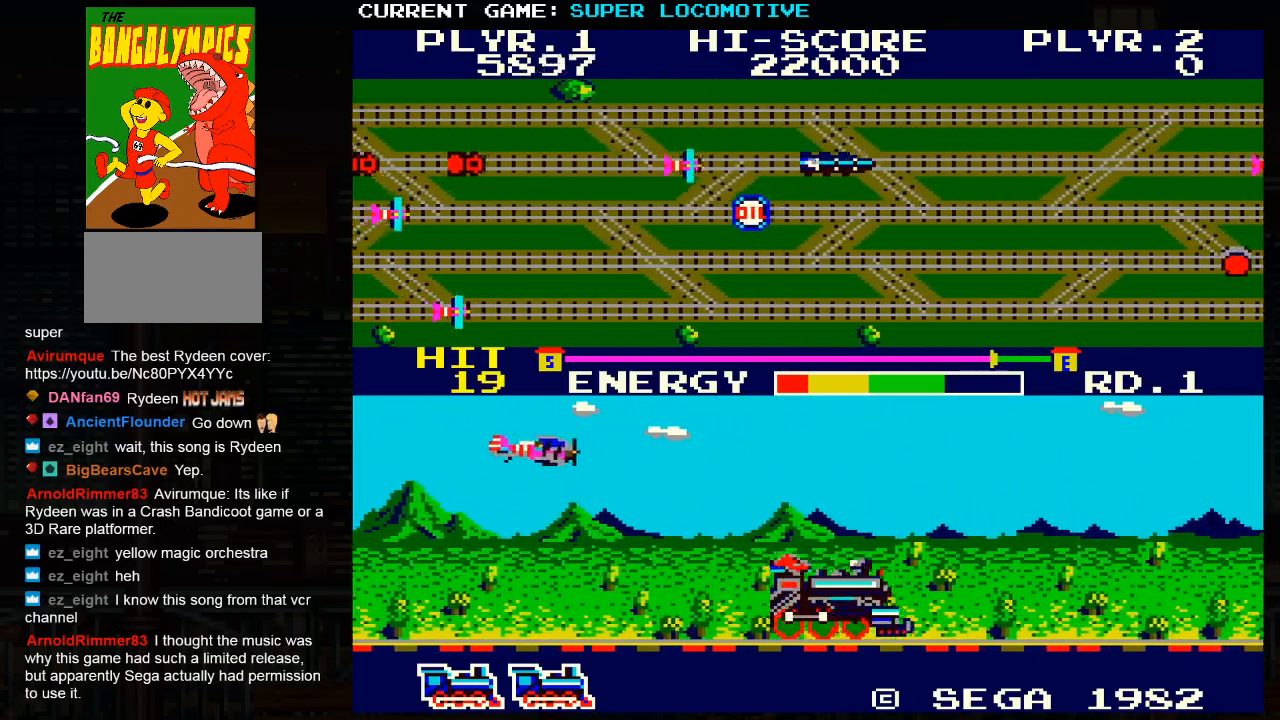
{"buttons": ["SQUARE"], "left_stick": "right", "events": [[133, "SQUARE", "up"], [367, "SQUARE", "down"]]}
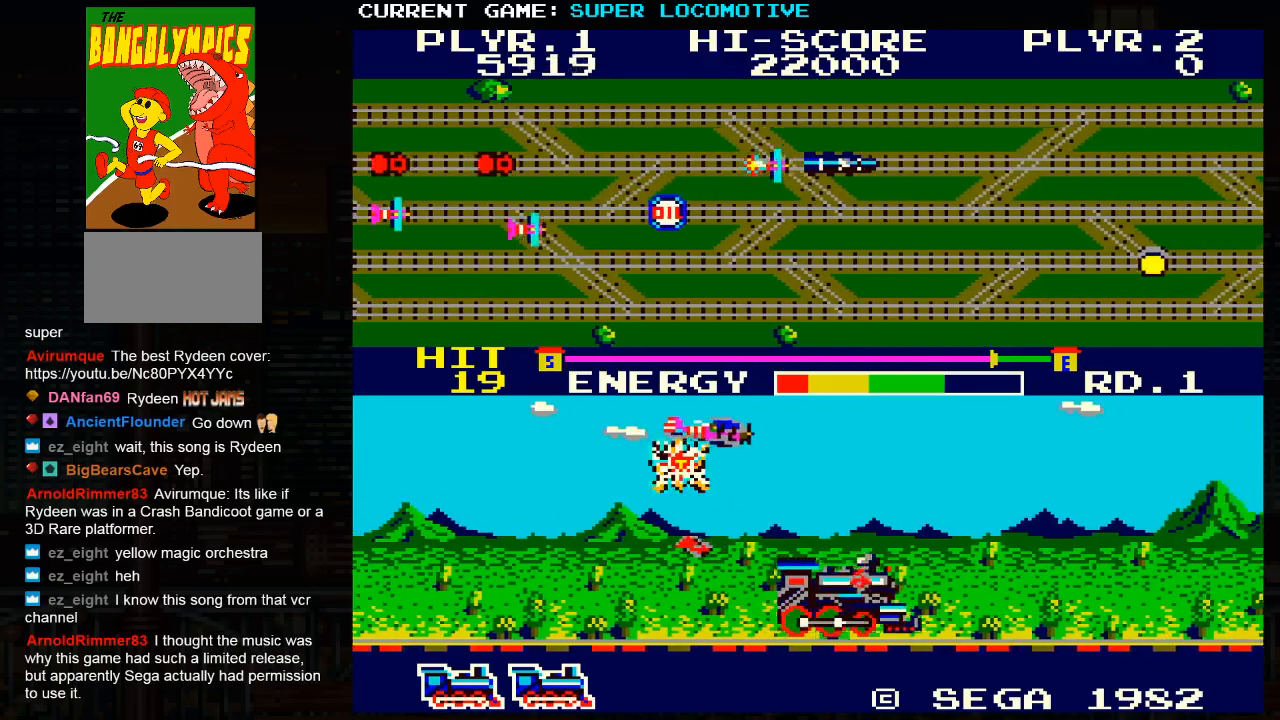
{"buttons": [], "left_stick": "right", "events": [[133, "SQUARE", "up"], [250, "SQUARE", "down"], [483, "SQUARE", "up"]]}
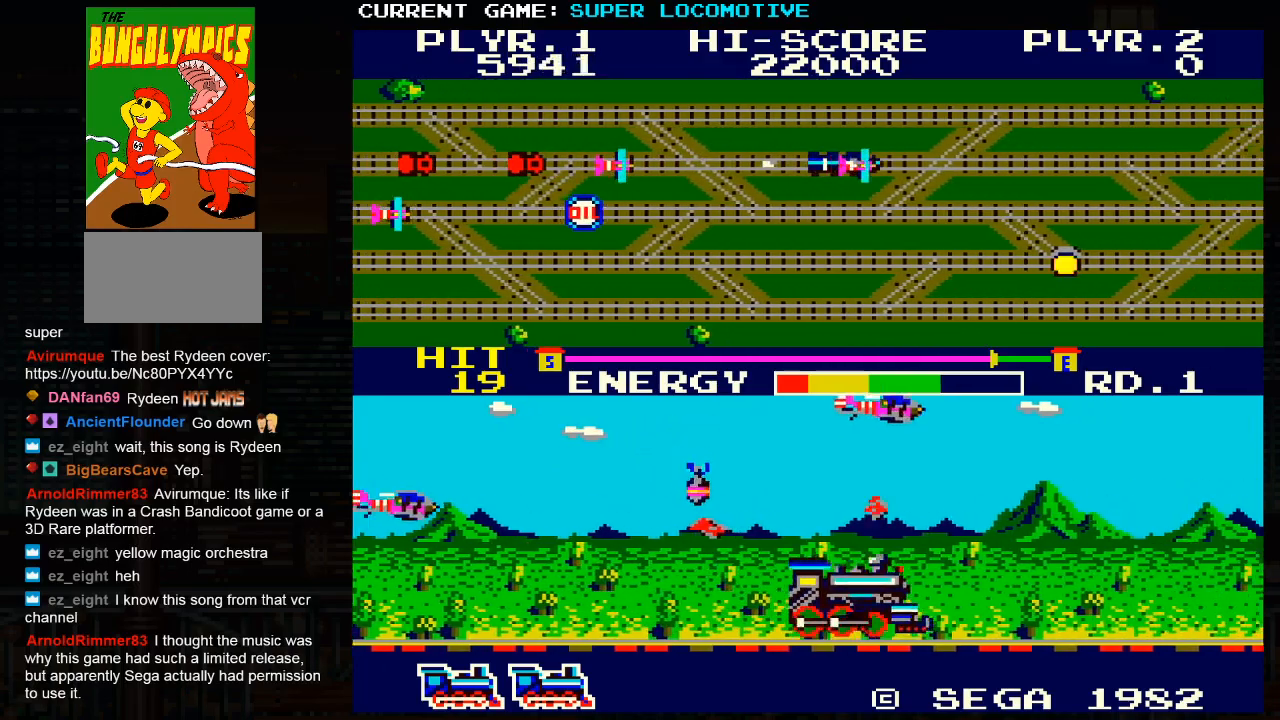
{"buttons": ["SQUARE"], "left_stick": "right", "events": [[433, "SQUARE", "down"]]}
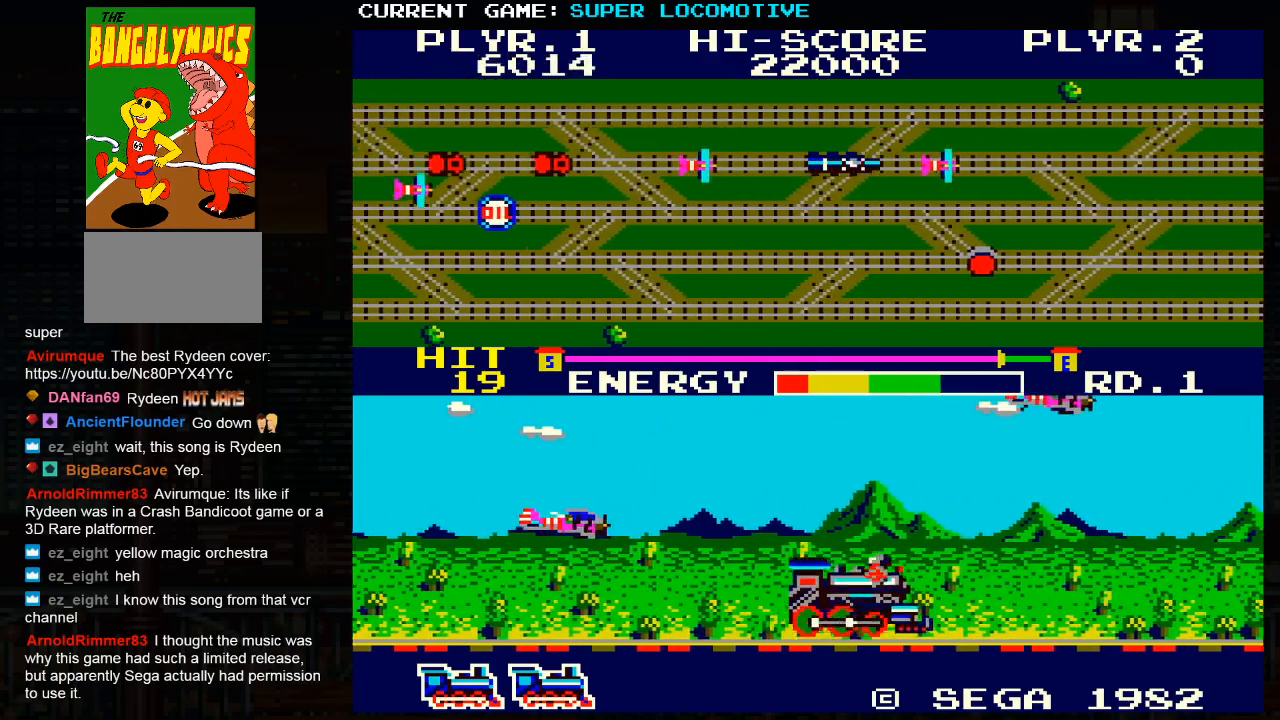
{"buttons": [], "left_stick": "right", "events": [[217, "SQUARE", "up"]]}